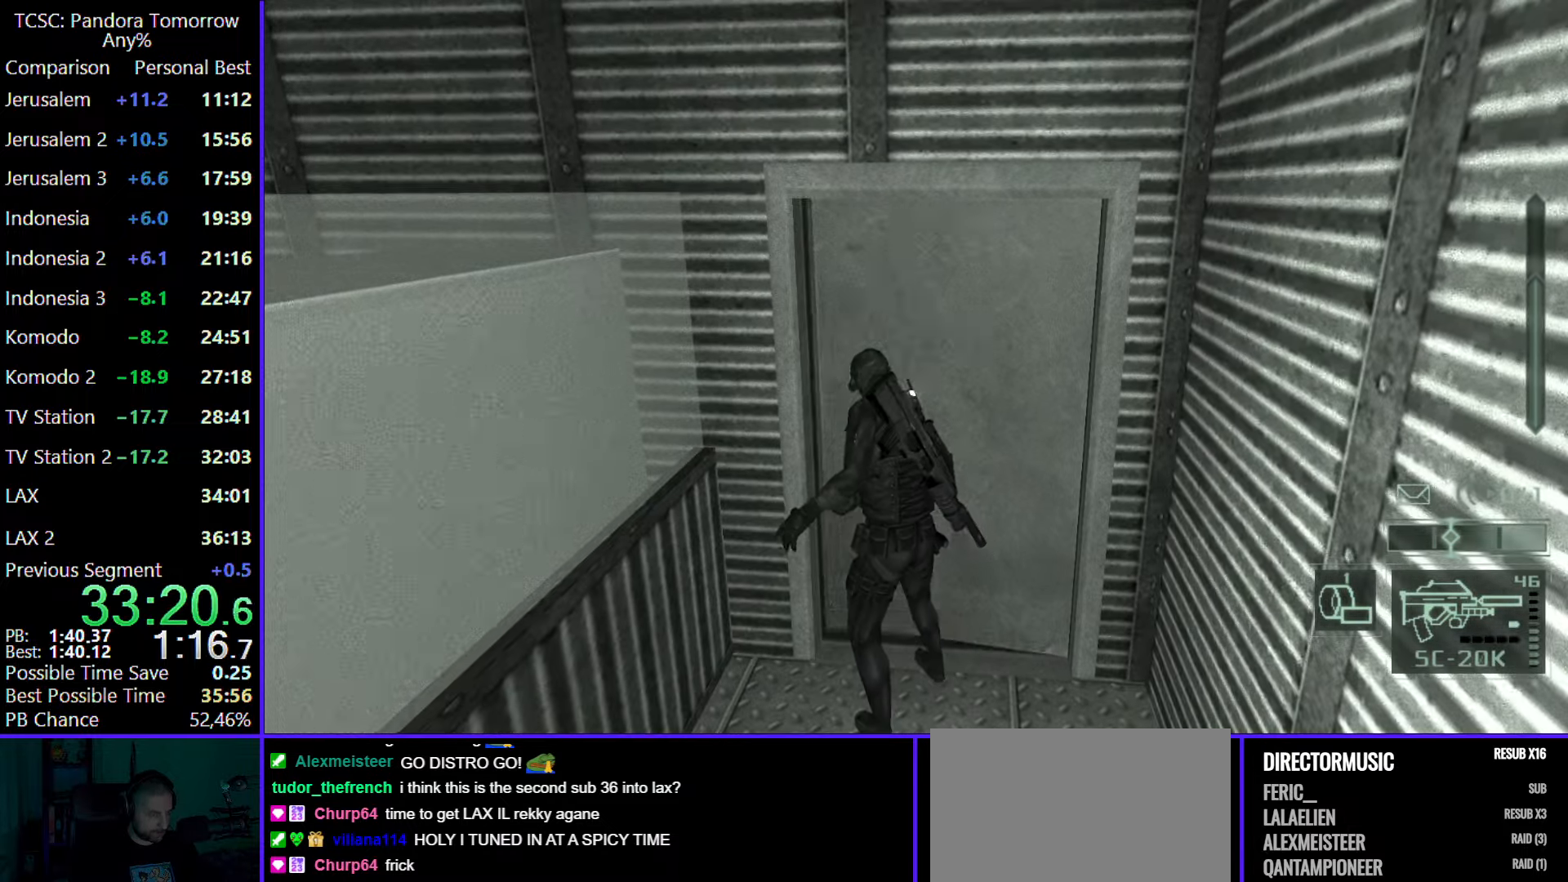
Gameplay with keyboard and mouse; each line is a JSON object with the keys and mouse buttons held at the frame after it. "events" lists presses ("down") and releases ("up") of "1", "2", "3", "4", "5", "a", "alt", "c", "caps_lock", "ctrl", "d", "e", "f", "g", "q", "r", "s", "shift", "space", "t", "tab", "v", "w", "x", "z", "mouse_left", "mouse_wheel" and "mouse_right" between this image and that frame as [ms after this image, input, new state], when the widget could be followed in between. "mouse_left", "mouse_wheel", "mouse_right" = the "left", "wheel", "right" buttons of the "mouse" list. No other keys are recorded. "wheel" means that the mouse wheel is clicked or scrolled. Not read: mouse_move.
{"keys": ["w"], "mouse": [], "events": []}
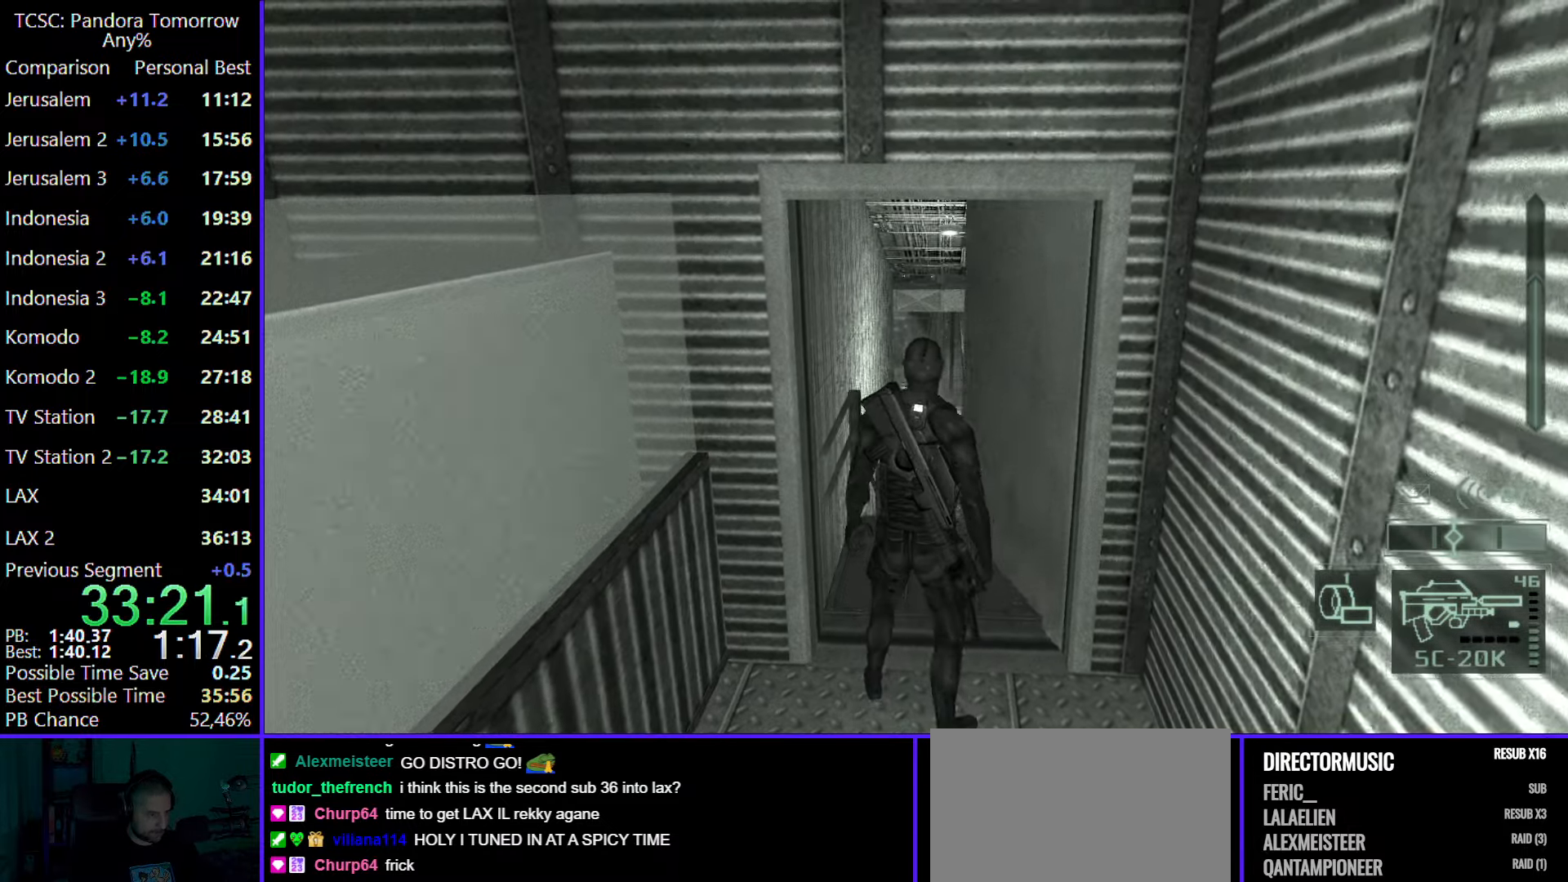
{"keys": ["w"], "mouse": [], "events": []}
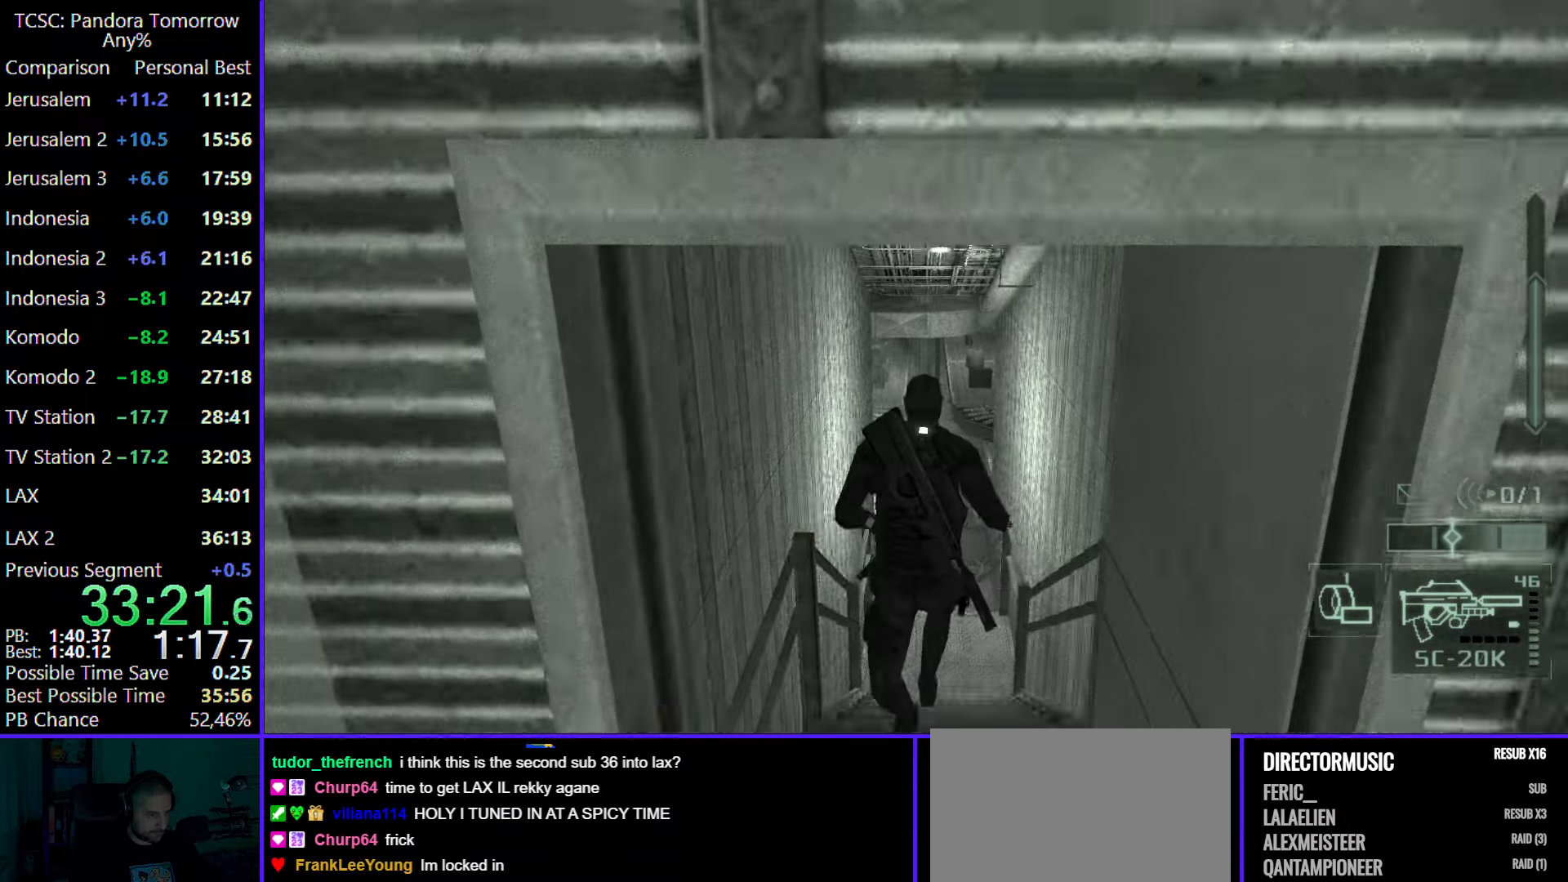
{"keys": ["w"], "mouse": [], "events": [[367, "e", "down"], [450, "e", "up"]]}
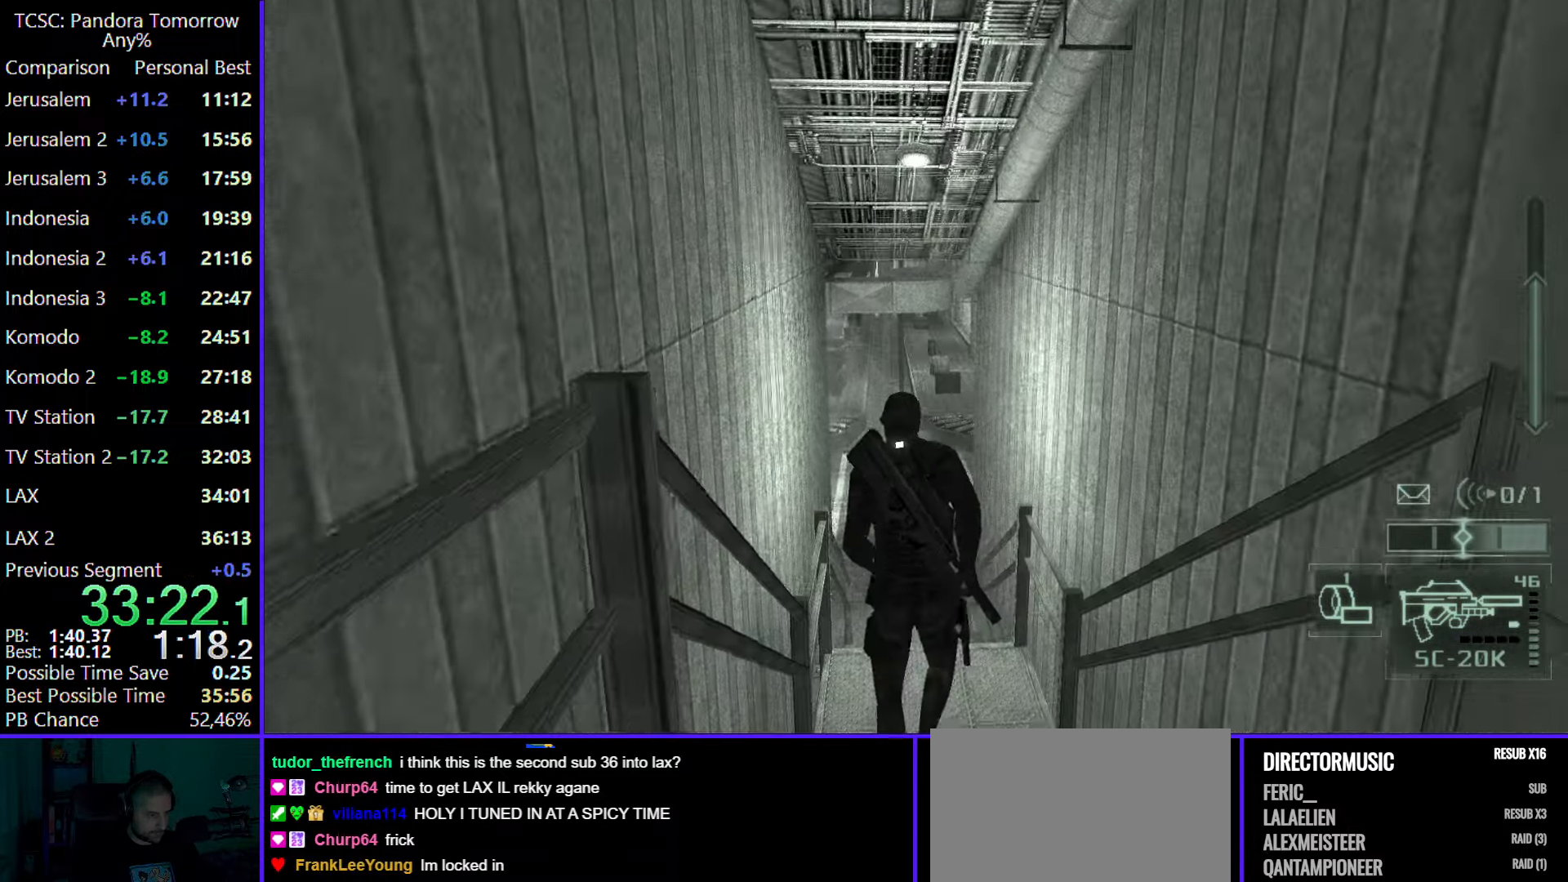
{"keys": ["w"], "mouse": [], "events": []}
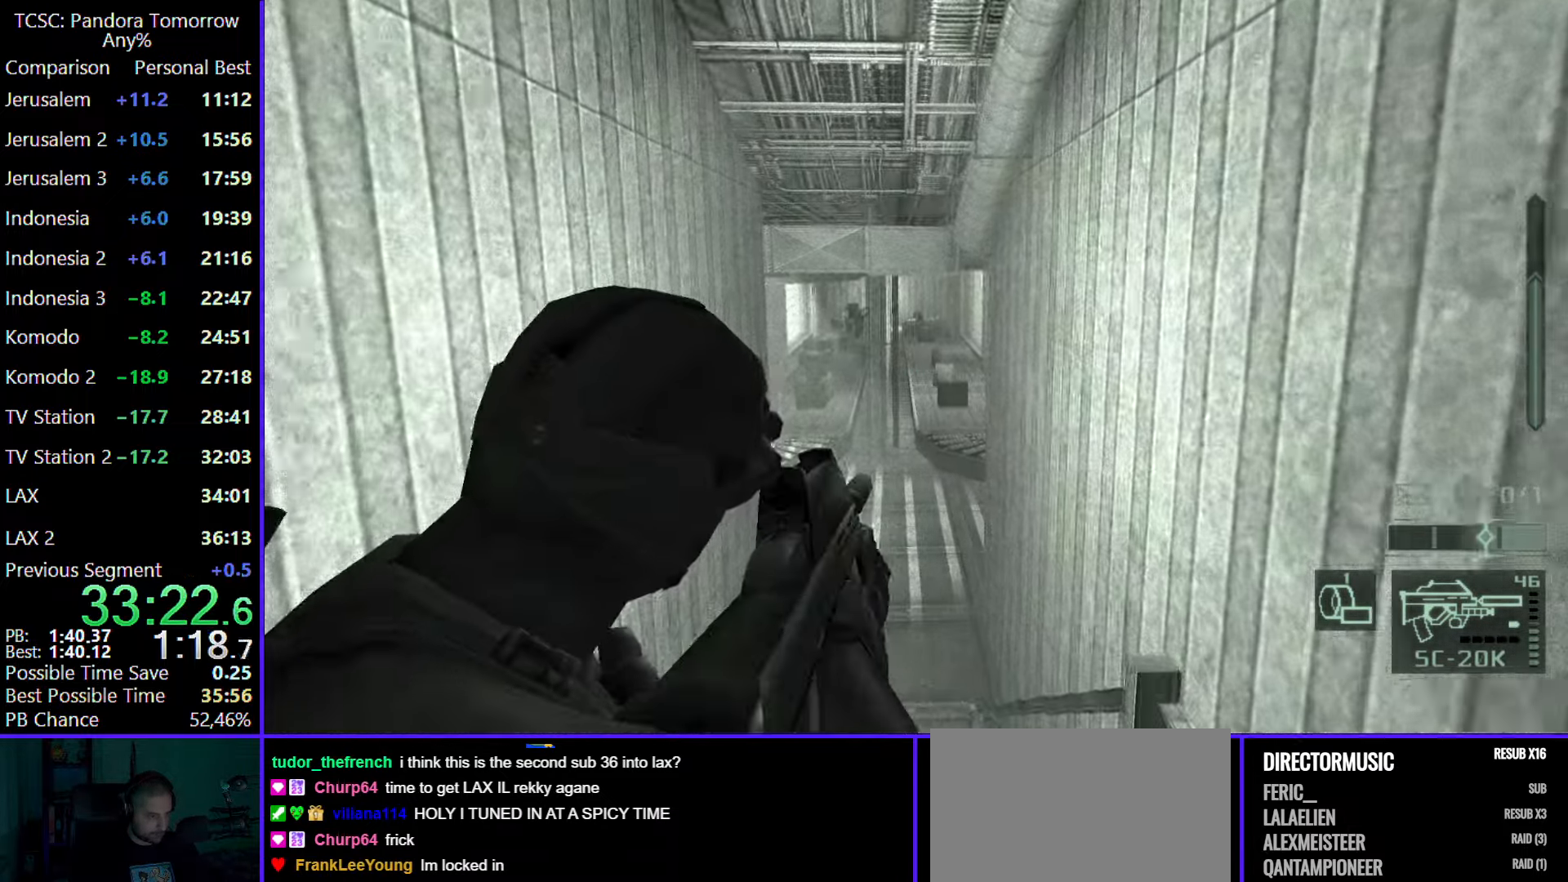
{"keys": ["w"], "mouse": [], "events": [[350, "mouse_right", "down"], [400, "e", "down"], [450, "mouse_right", "up"], [483, "e", "up"]]}
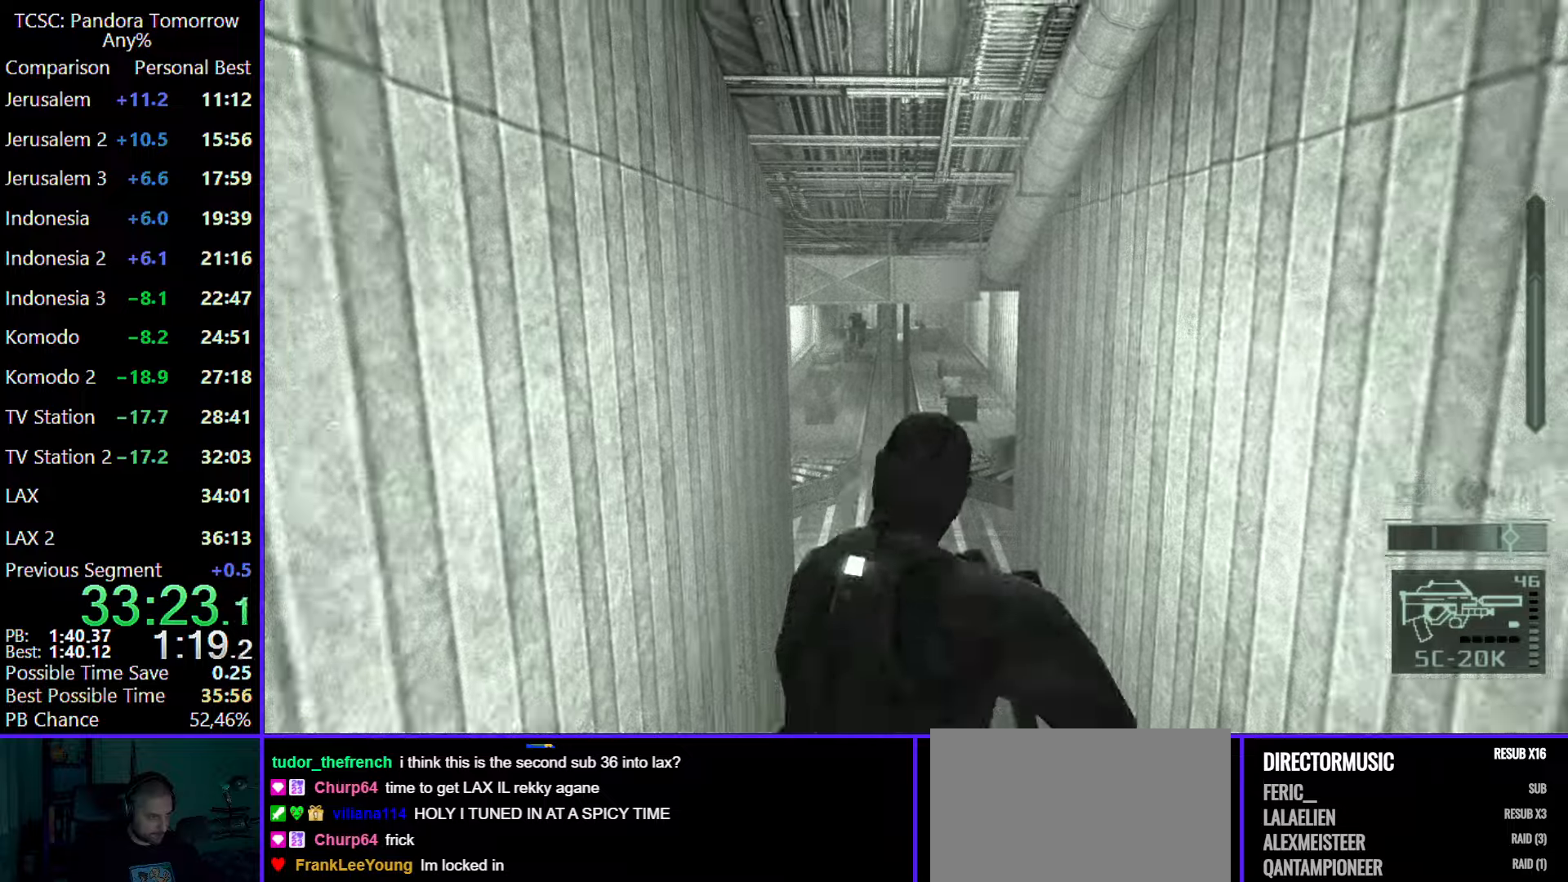
{"keys": ["w"], "mouse": ["wheel"], "events": [[267, "mouse_wheel", "down"], [400, "mouse_wheel", "up"], [500, "mouse_wheel", "down"]]}
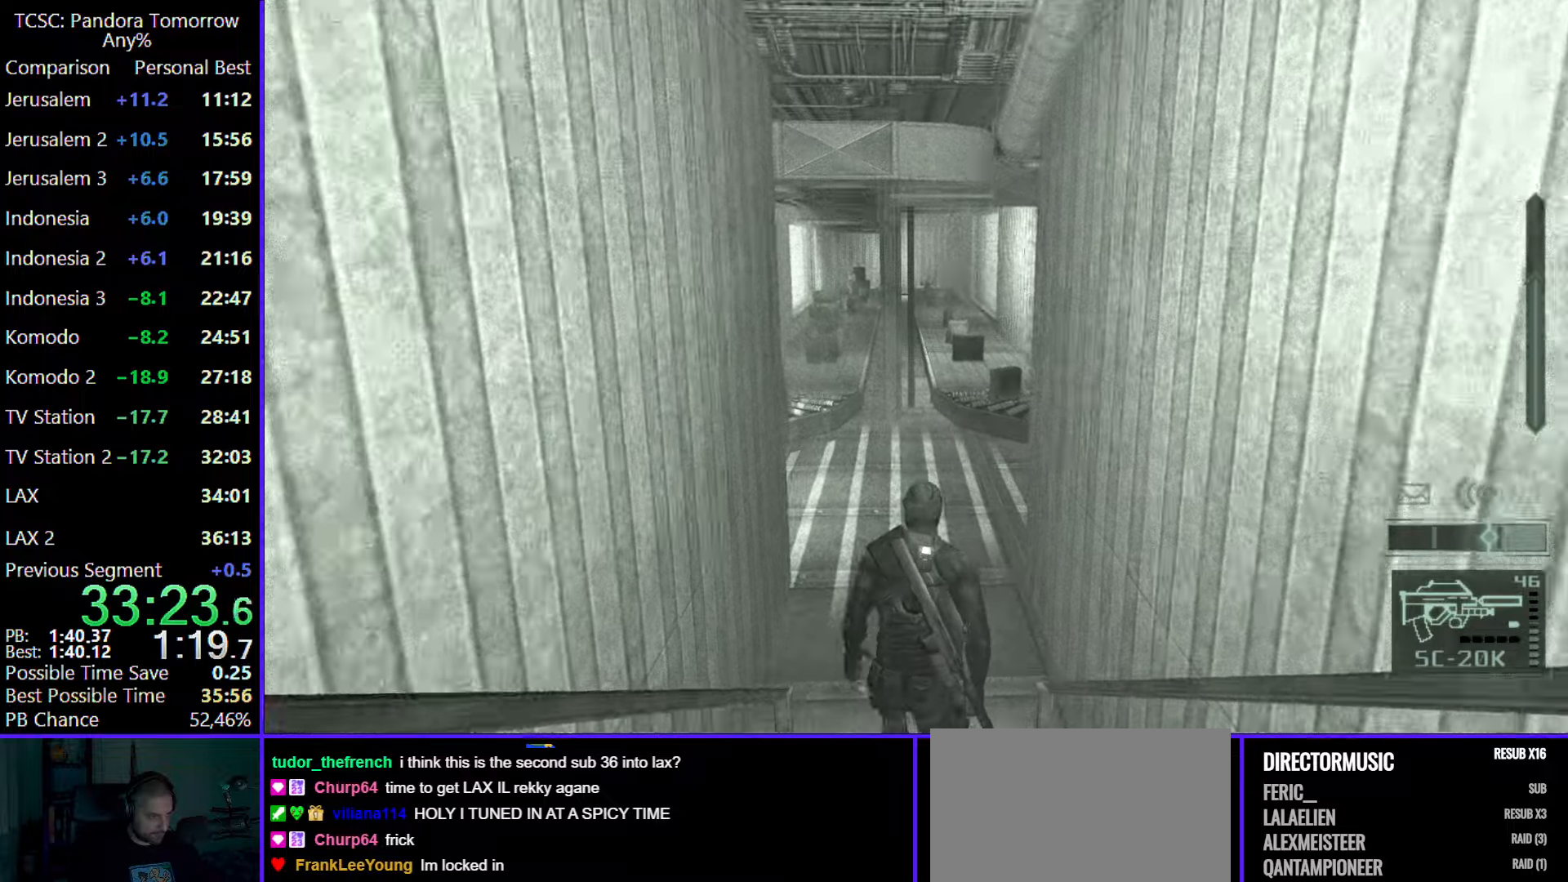
{"keys": ["w"], "mouse": [], "events": [[133, "mouse_wheel", "up"], [250, "mouse_wheel", "down"], [367, "mouse_wheel", "up"]]}
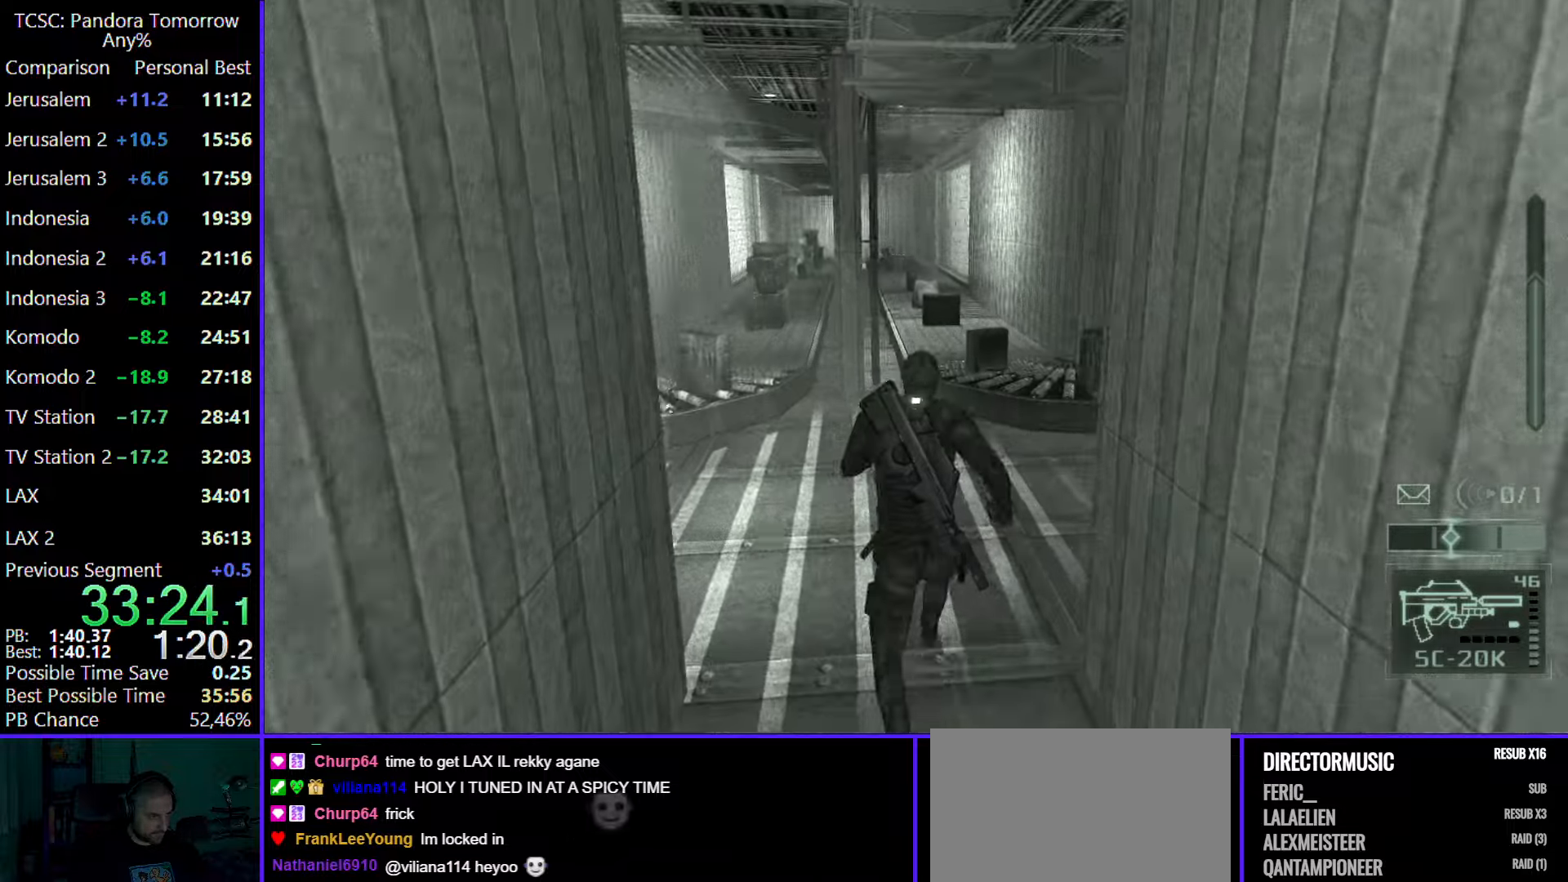
{"keys": ["w"], "mouse": [], "events": [[67, "mouse_wheel", "down"], [150, "mouse_wheel", "up"]]}
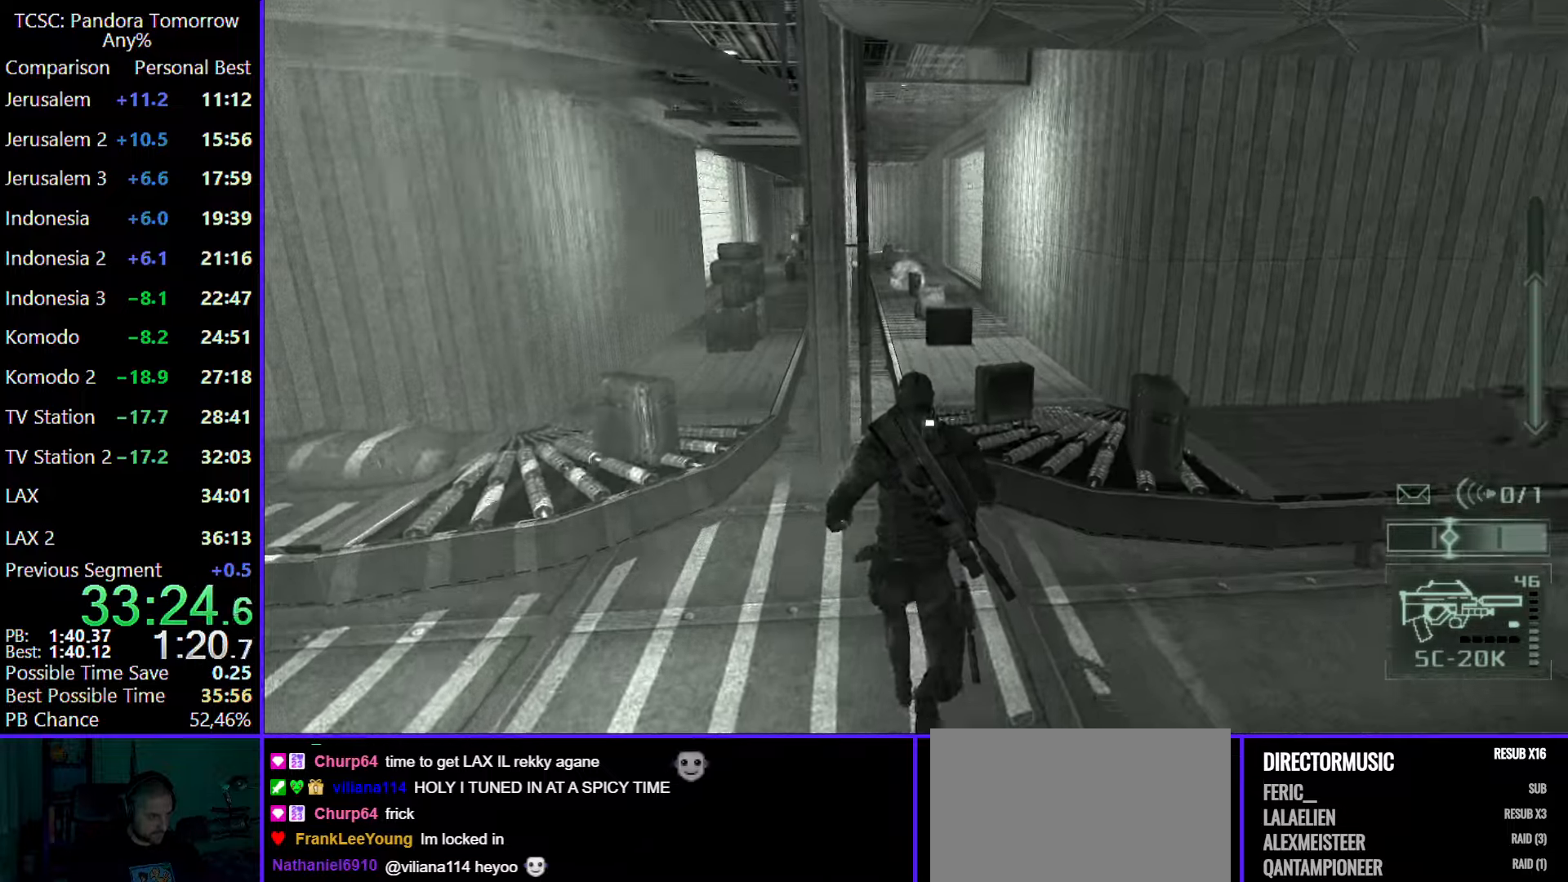
{"keys": ["w"], "mouse": [], "events": [[117, "shift", "down"], [267, "shift", "up"], [367, "mouse_wheel", "down"], [500, "mouse_wheel", "up"]]}
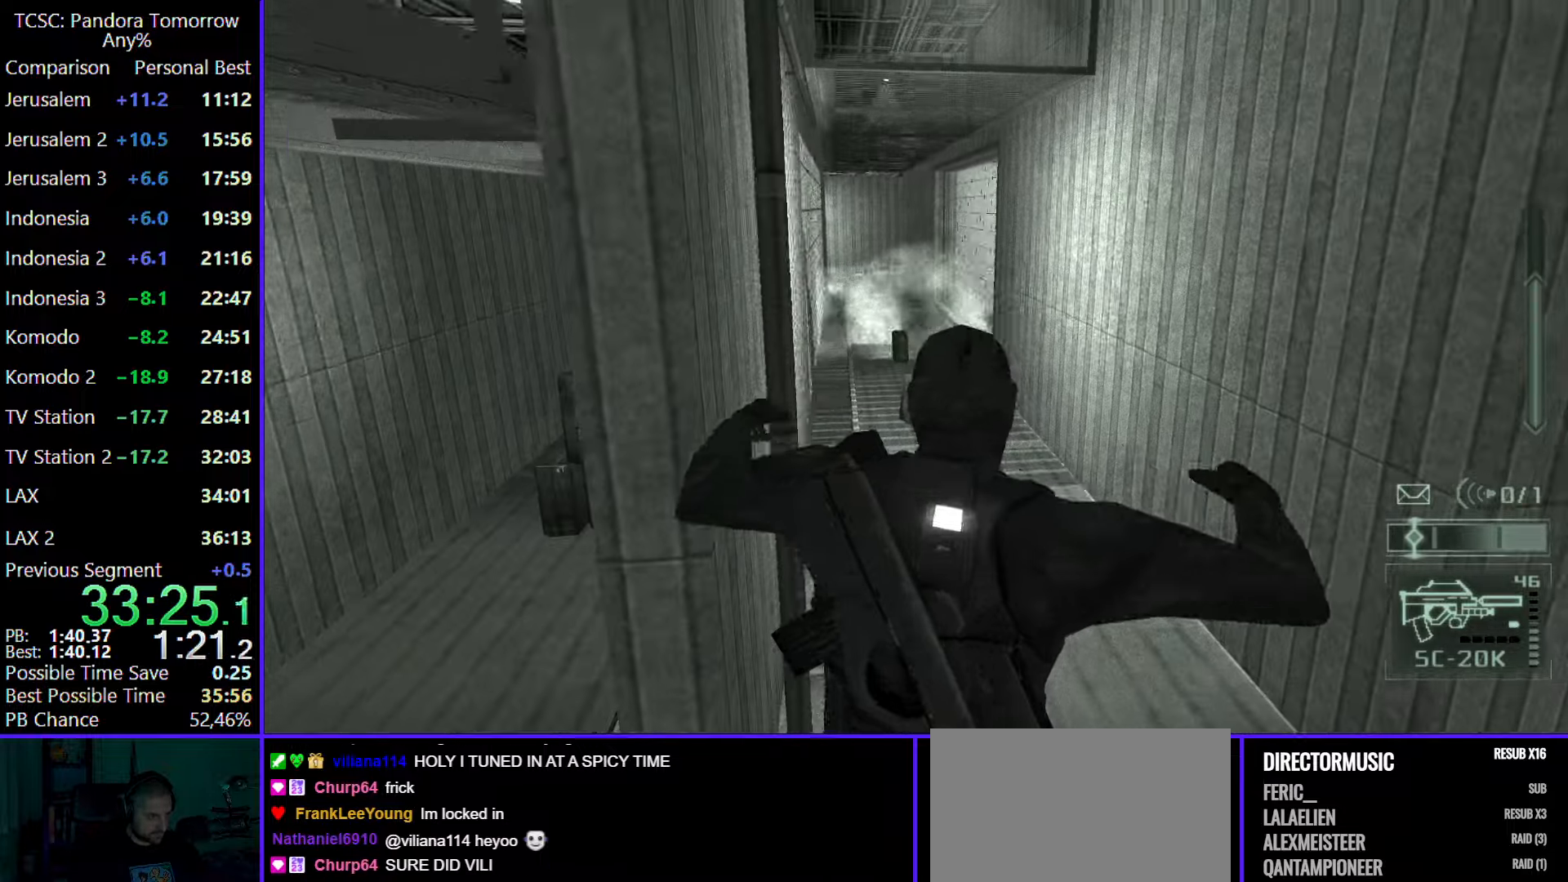
{"keys": ["w"], "mouse": [], "events": []}
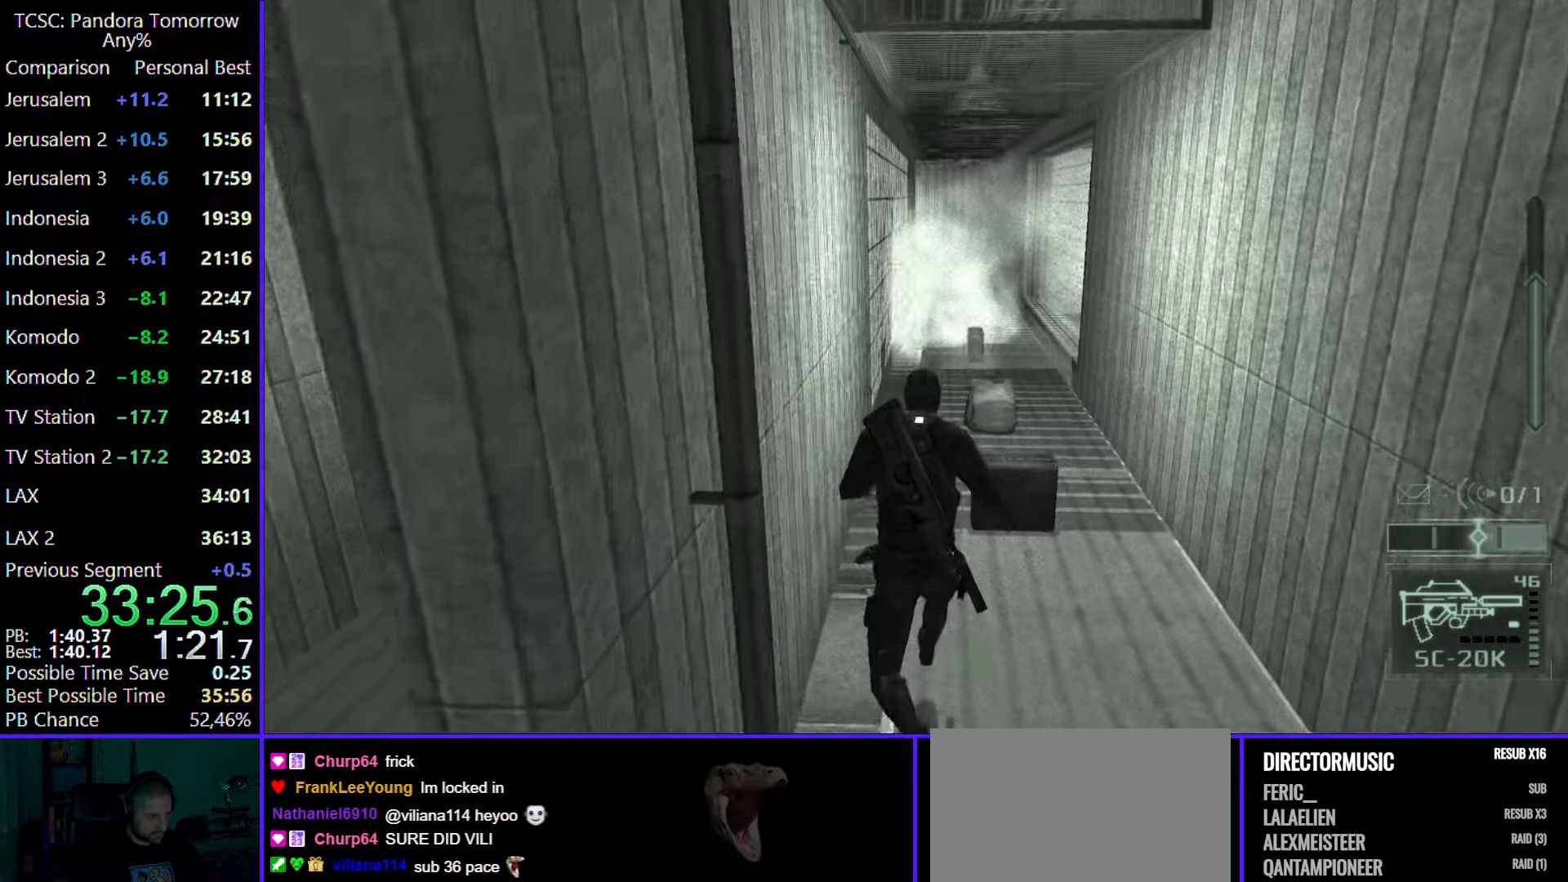
{"keys": ["w"], "mouse": [], "events": [[117, "mouse_wheel", "down"], [200, "mouse_wheel", "up"]]}
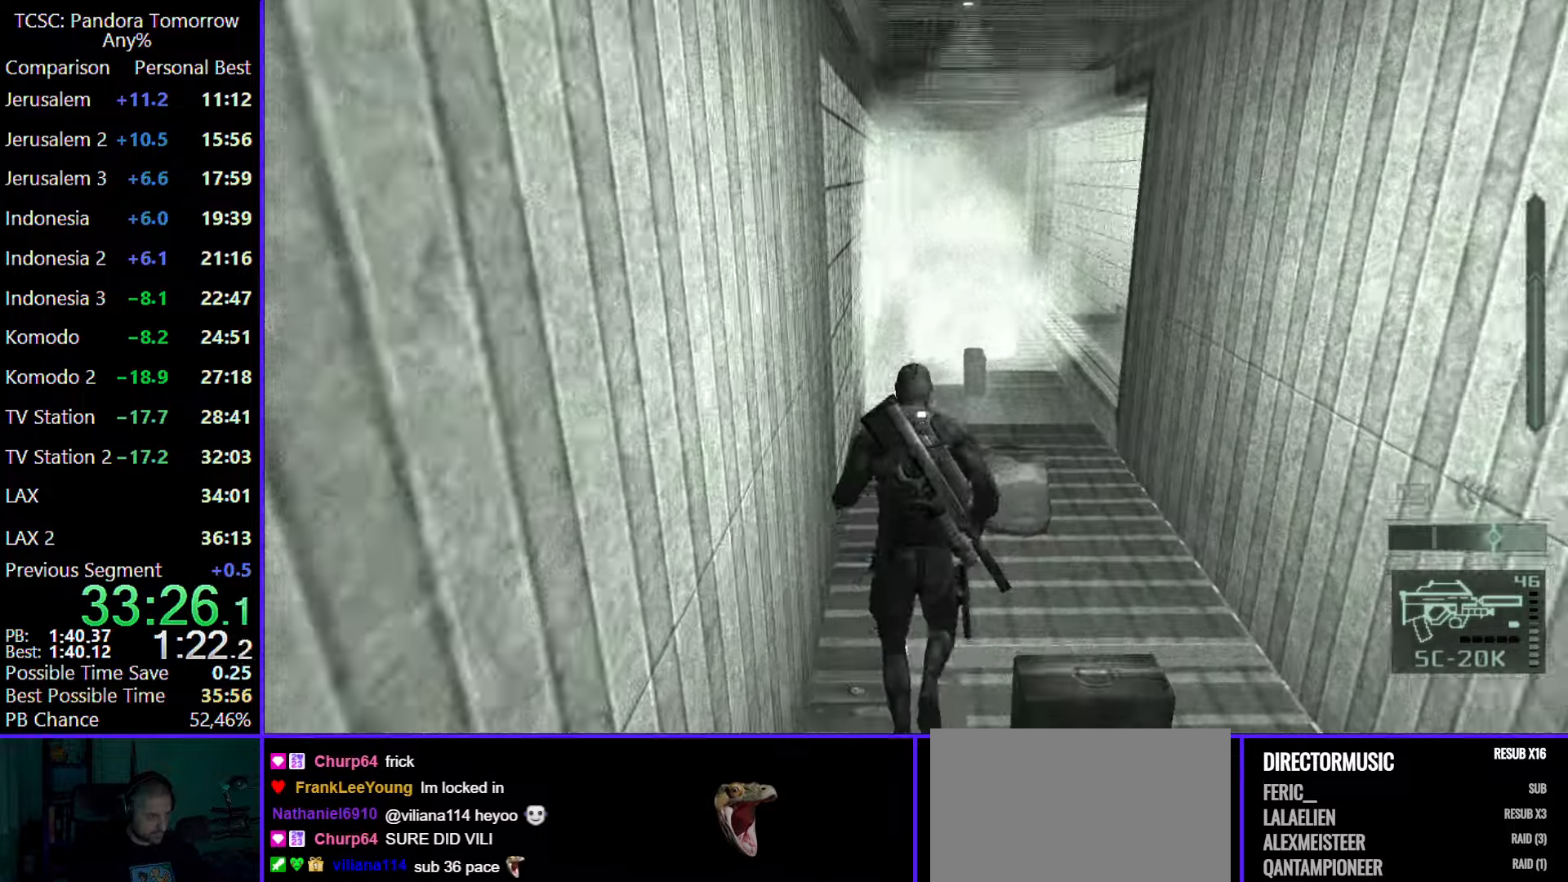
{"keys": ["w"], "mouse": [], "events": [[67, "3", "down"], [183, "3", "up"]]}
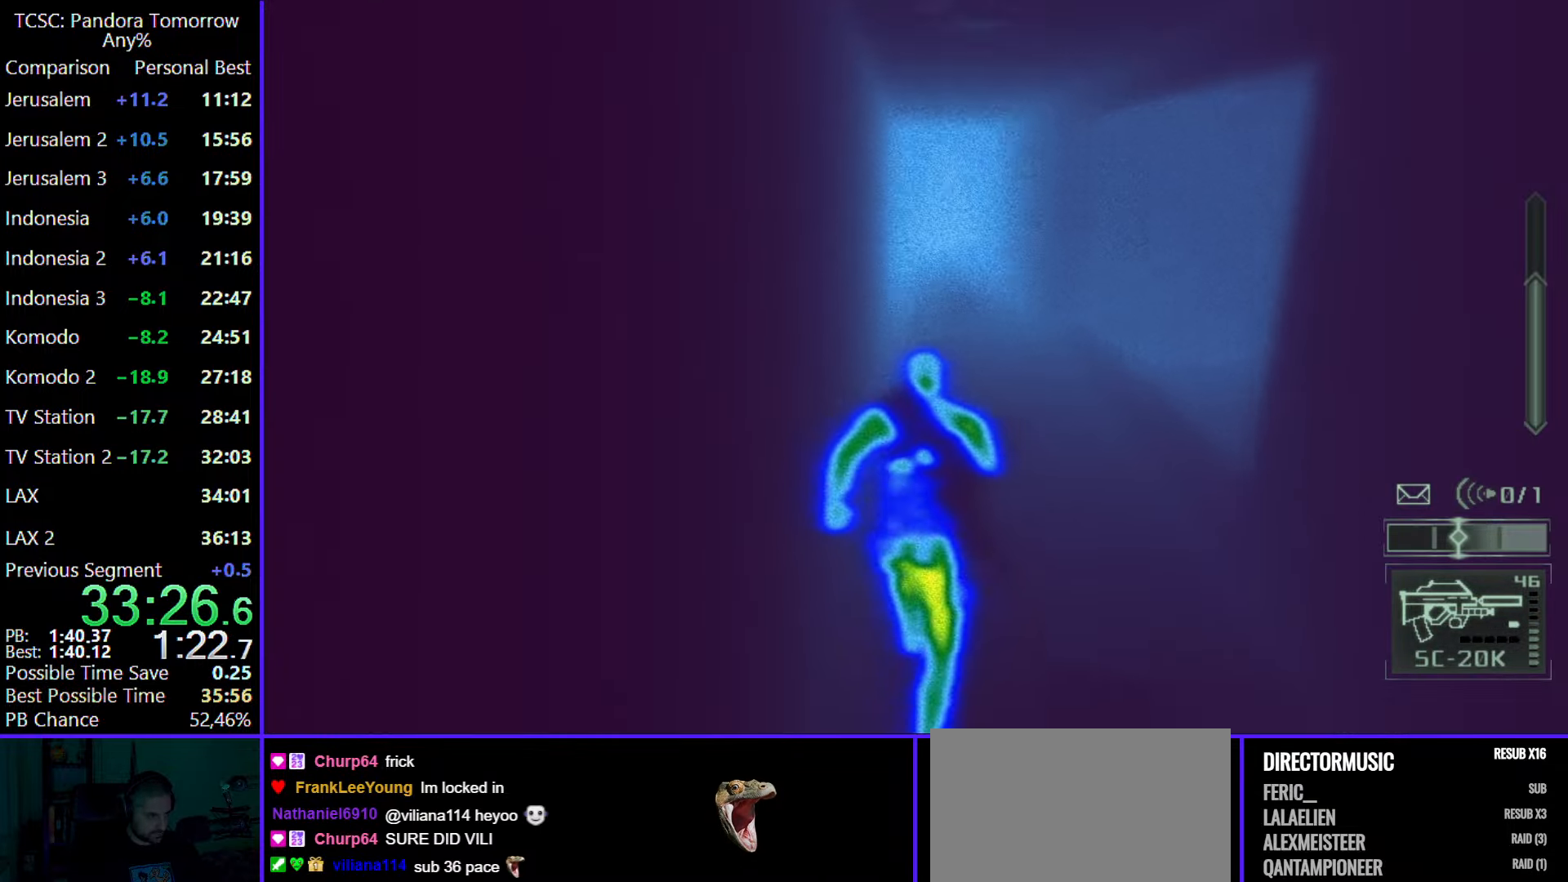
{"keys": ["w"], "mouse": [], "events": [[133, "mouse_wheel", "down"], [283, "mouse_wheel", "up"]]}
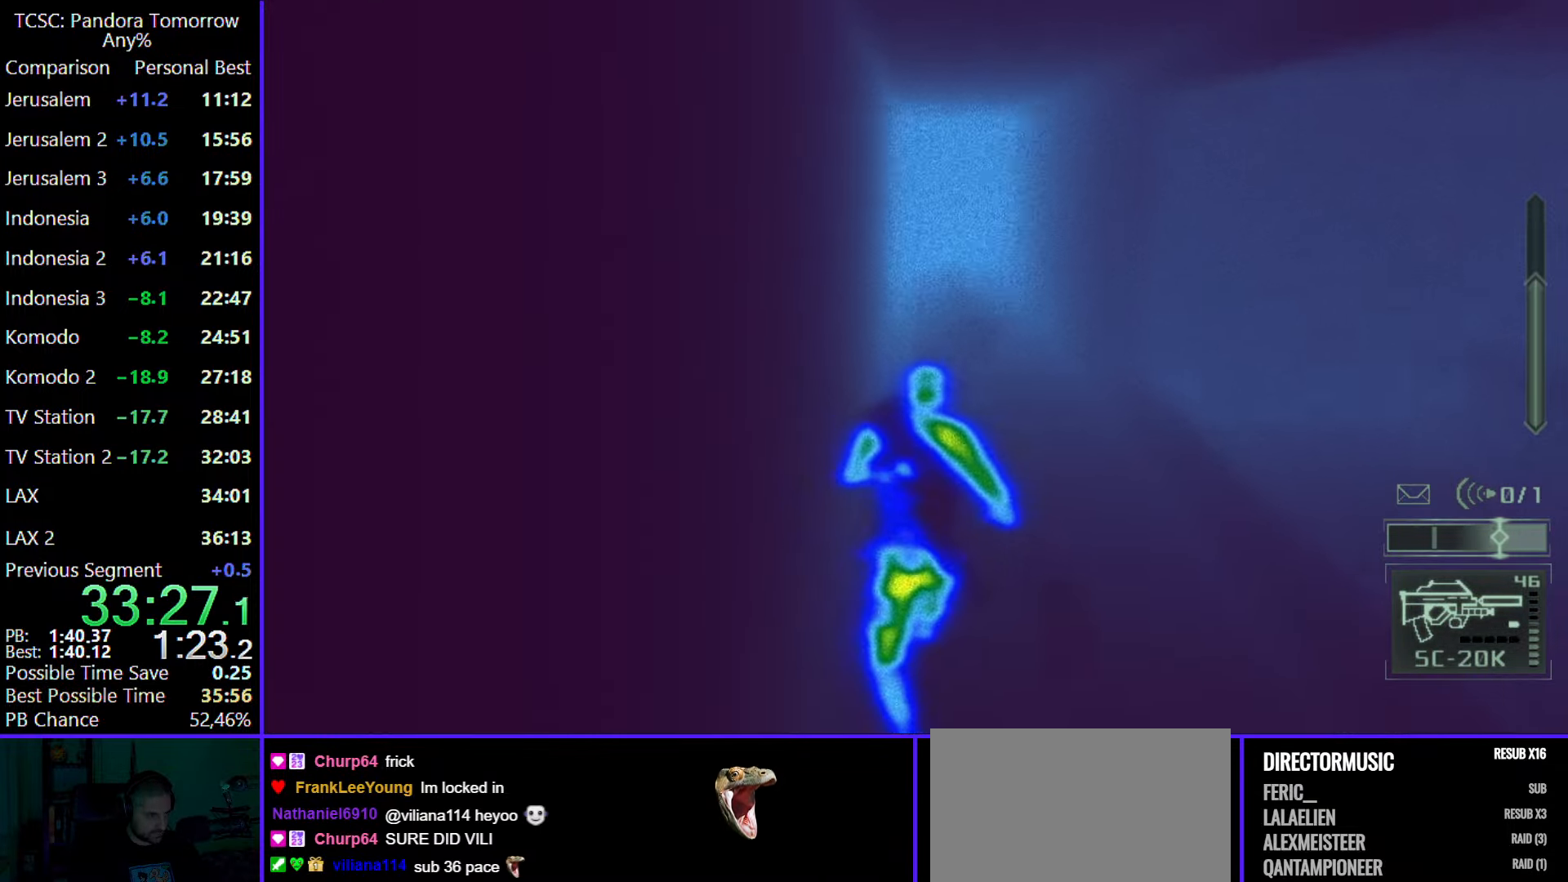
{"keys": ["w"], "mouse": [], "events": [[150, "2", "down"], [250, "2", "up"]]}
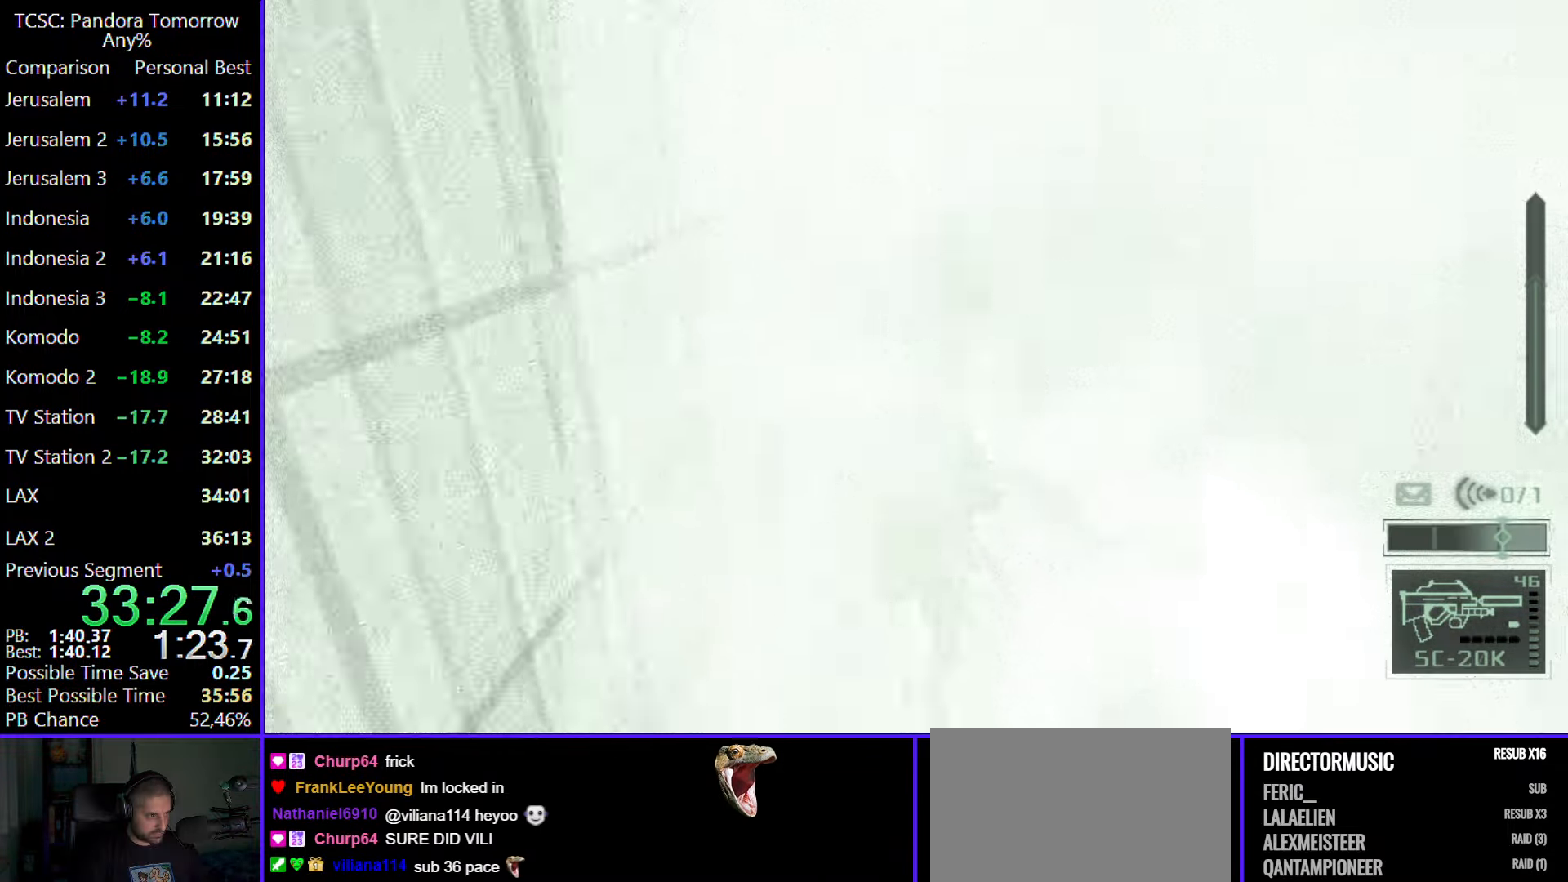
{"keys": ["w"], "mouse": [], "events": [[83, "3", "down"], [183, "3", "up"], [400, "2", "down"], [500, "2", "up"]]}
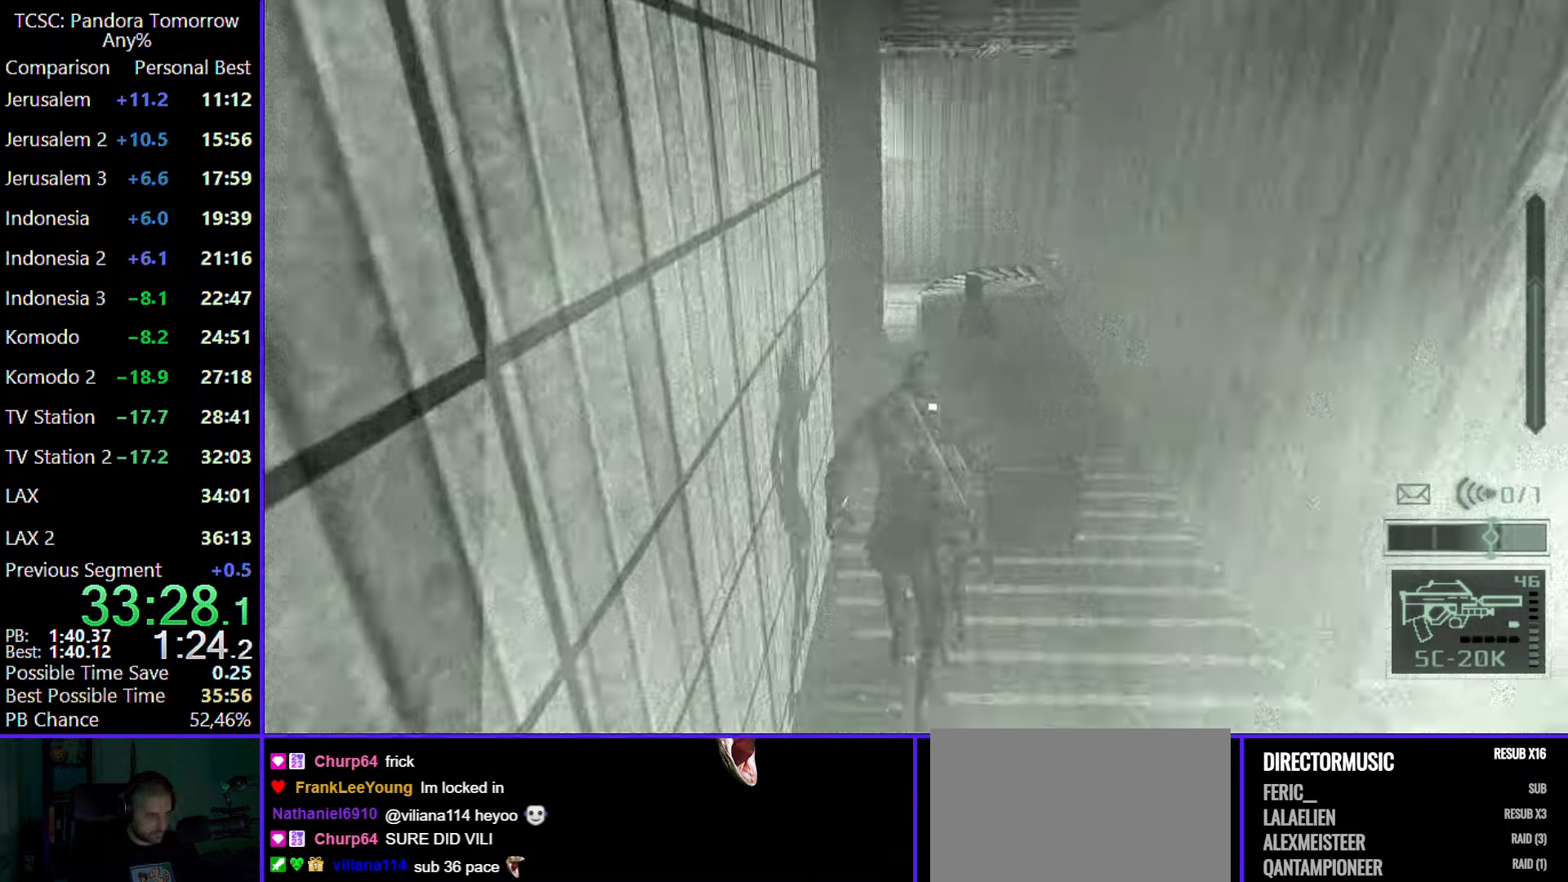
{"keys": ["w"], "mouse": [], "events": []}
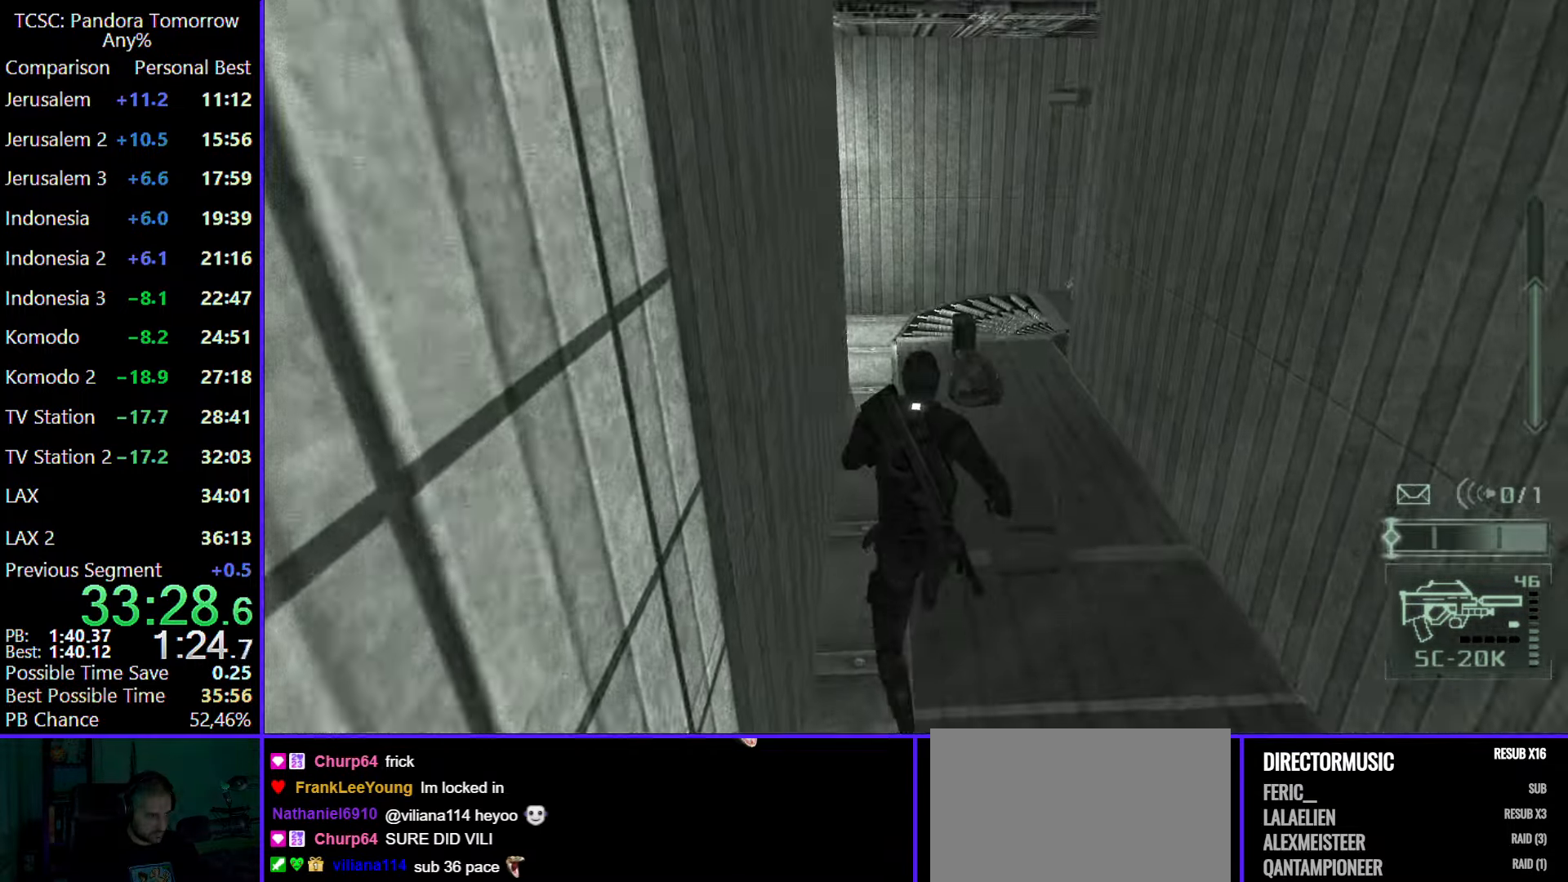
{"keys": ["w"], "mouse": [], "events": [[250, "mouse_wheel", "down"], [400, "mouse_wheel", "up"]]}
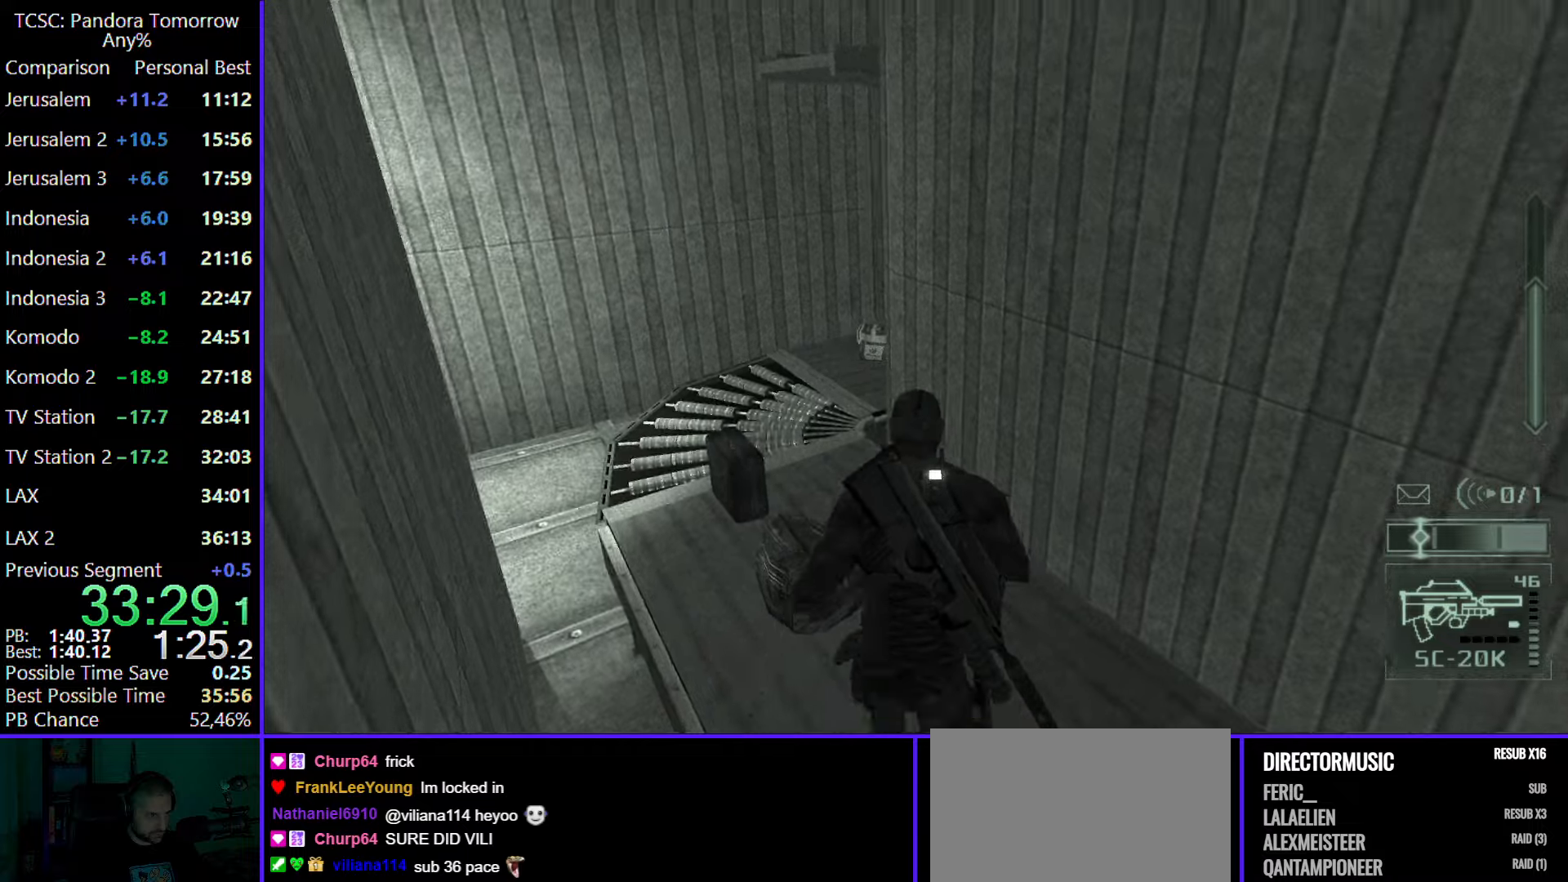
{"keys": ["w"], "mouse": [], "events": [[267, "mouse_wheel", "down"], [400, "mouse_wheel", "up"]]}
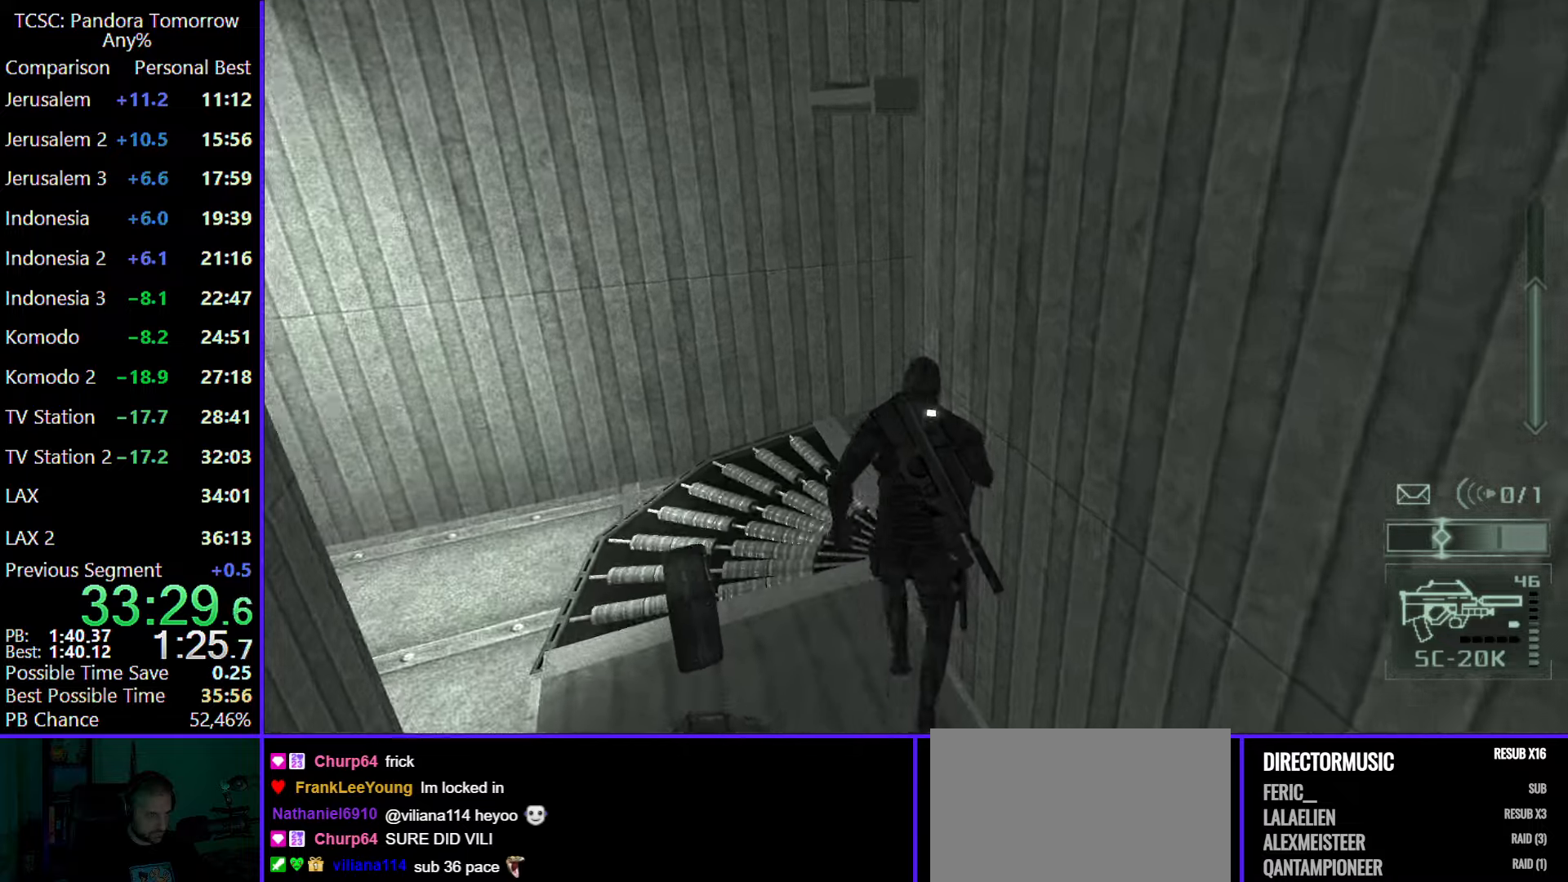
{"keys": ["w"], "mouse": [], "events": [[50, "mouse_wheel", "down"], [183, "mouse_wheel", "up"]]}